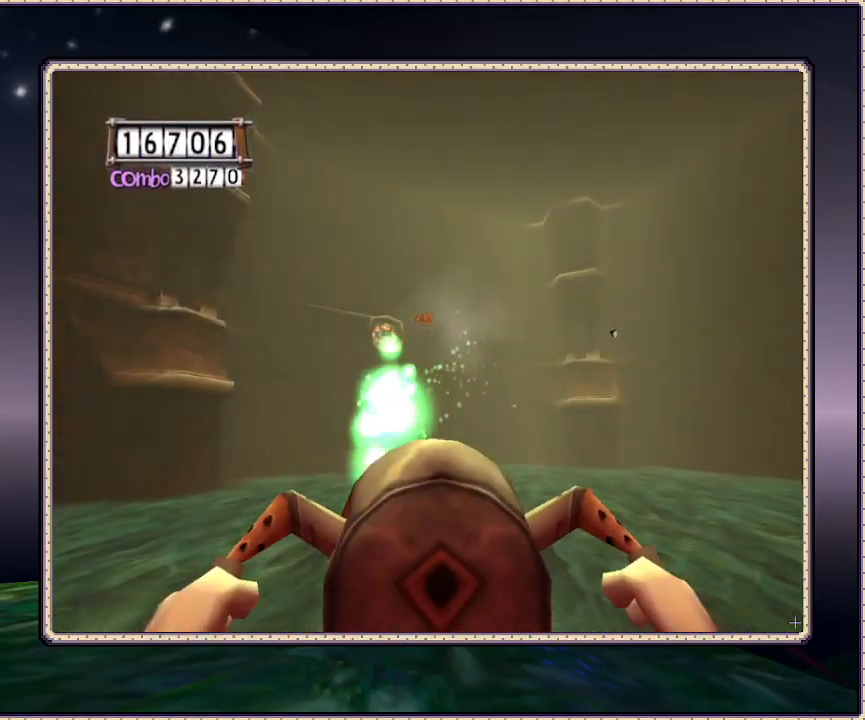
Gameplay with a controller (PlayStation layout); each line is a JSON object with the inputs held at the frame after it. "events" lists button and stick changes between this image and that frame as [ms after this image, input, new state], when the widget could be followed in between. Not read: HOME L3 R3 SQUARE.
{"buttons": [], "events": []}
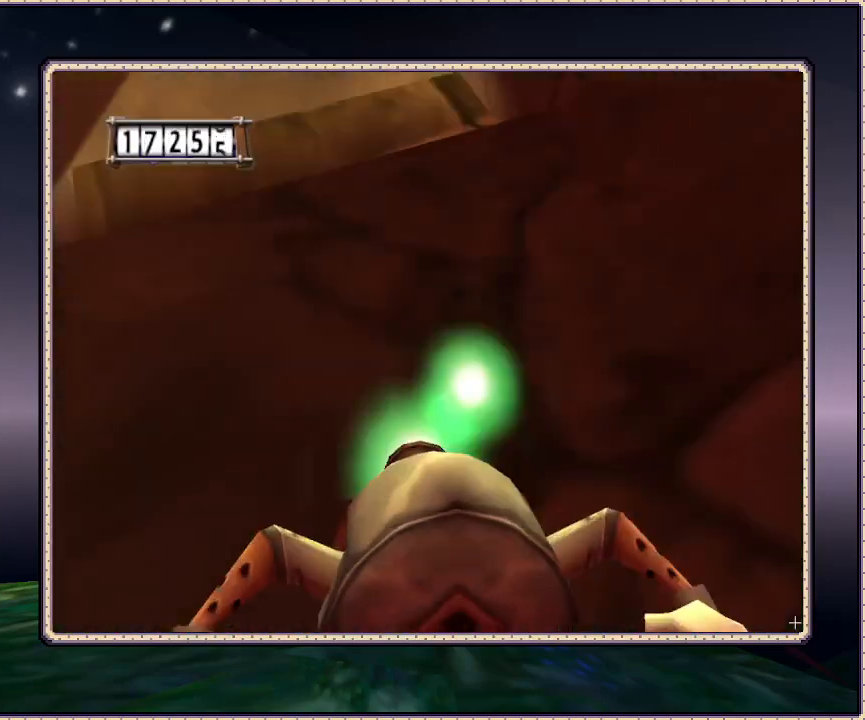
{"buttons": [], "events": []}
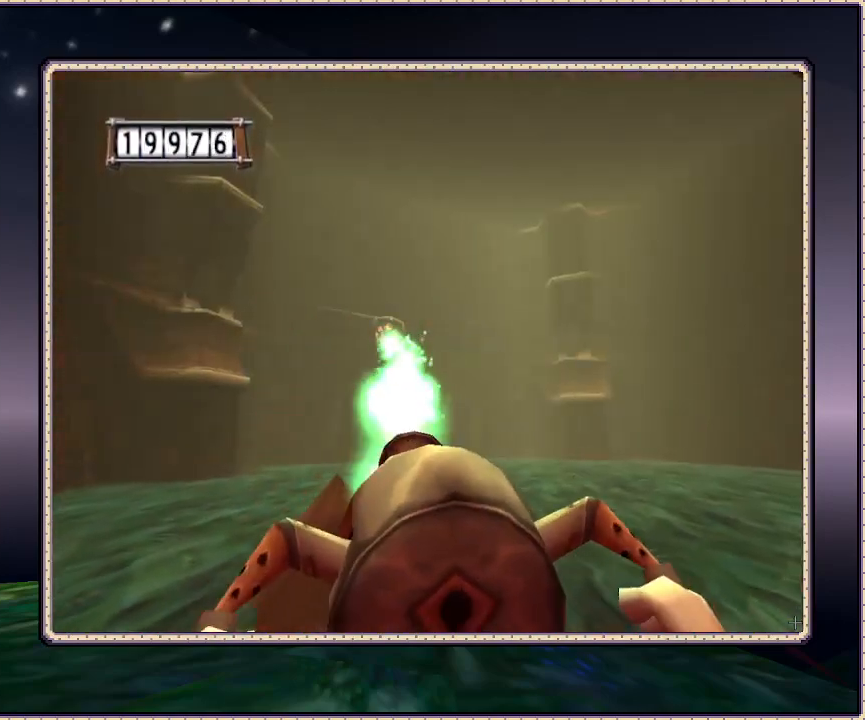
{"buttons": [], "events": []}
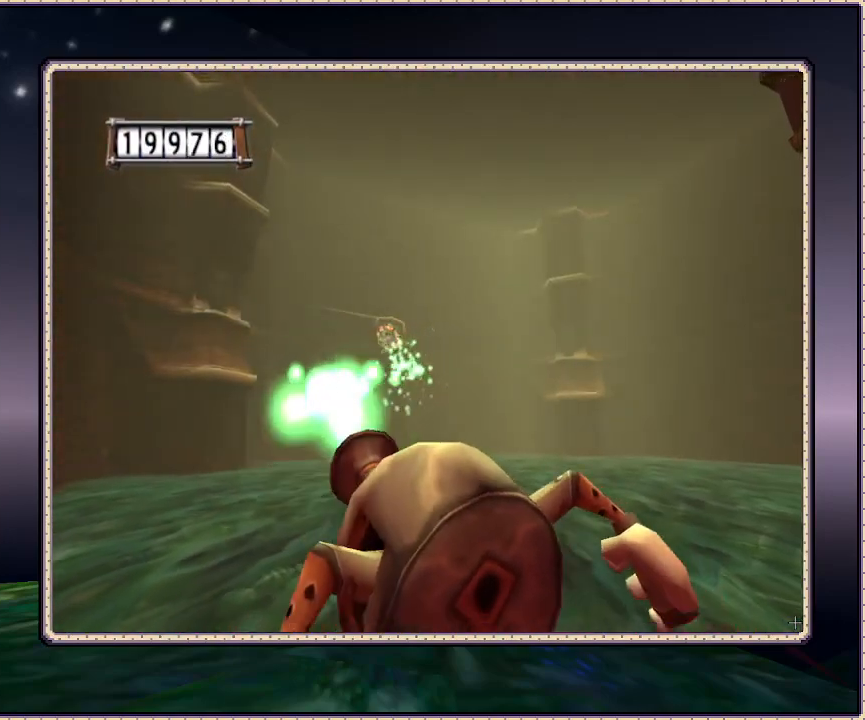
{"buttons": [], "events": []}
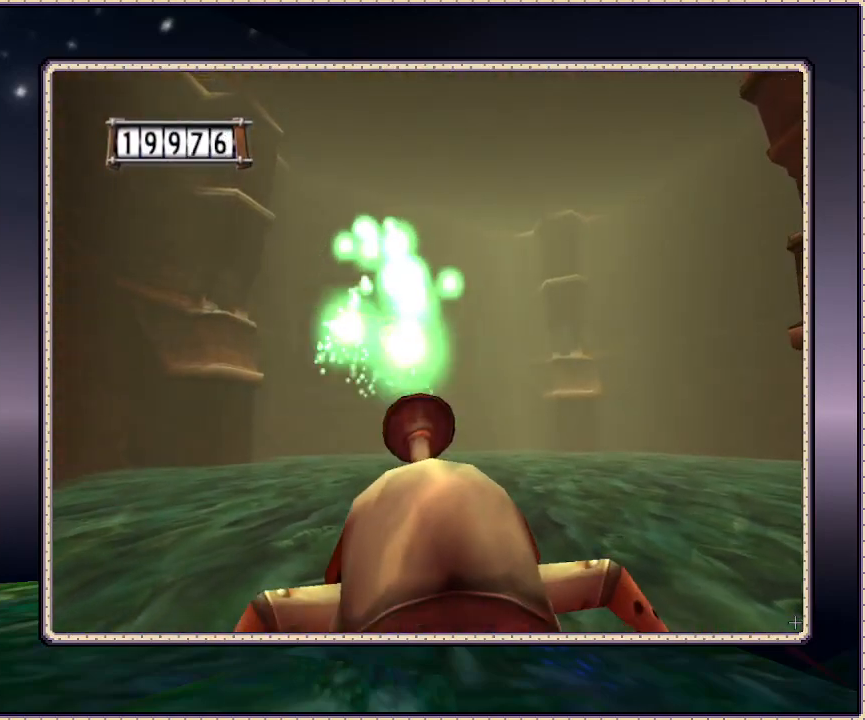
{"buttons": [], "events": []}
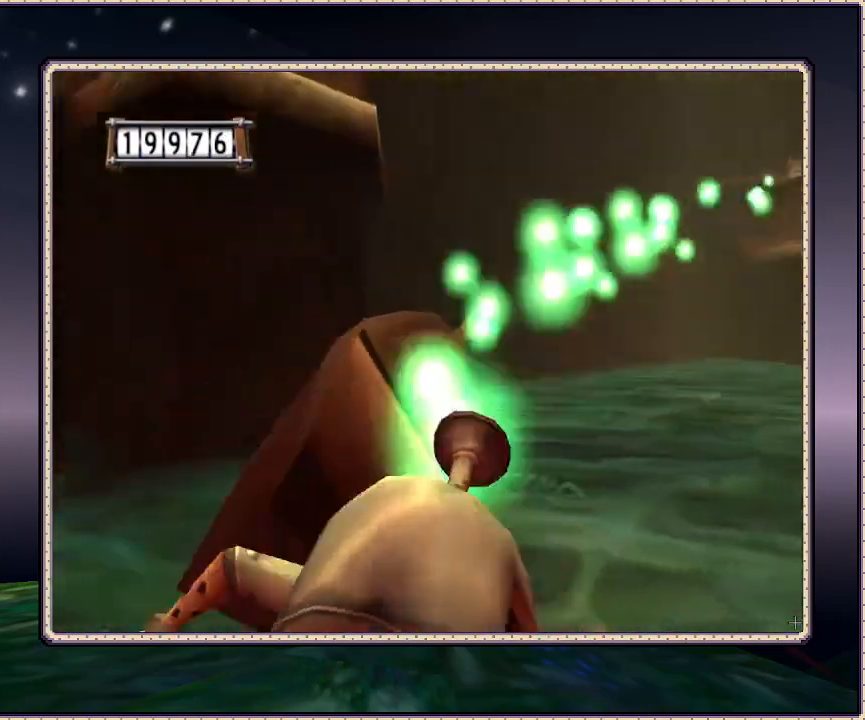
{"buttons": [], "events": []}
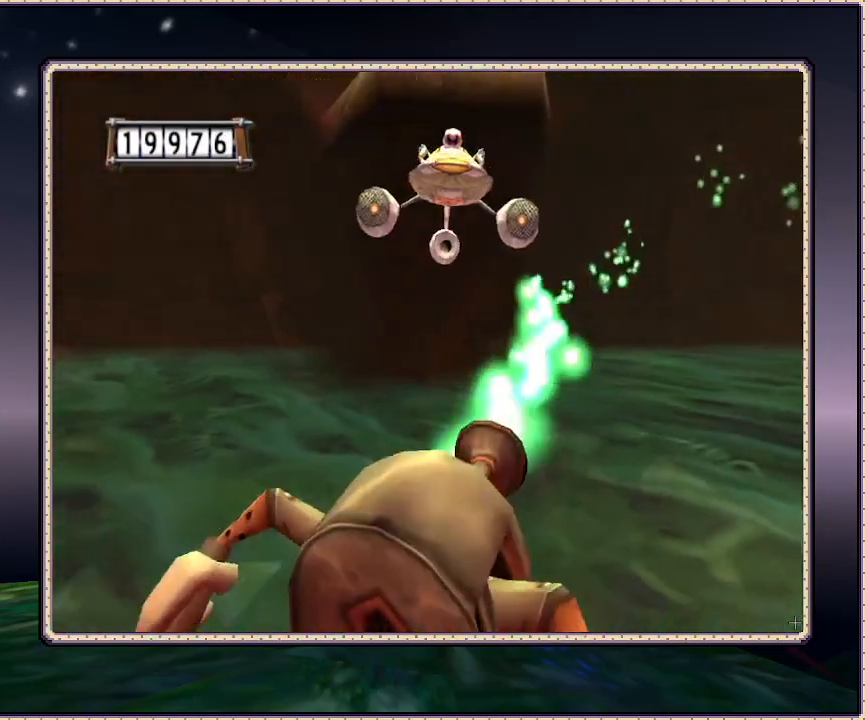
{"buttons": [], "events": [[183, "DPAD_DOWN", "down"], [233, "DPAD_LEFT", "down"], [367, "DPAD_LEFT", "up"], [433, "DPAD_DOWN", "up"]]}
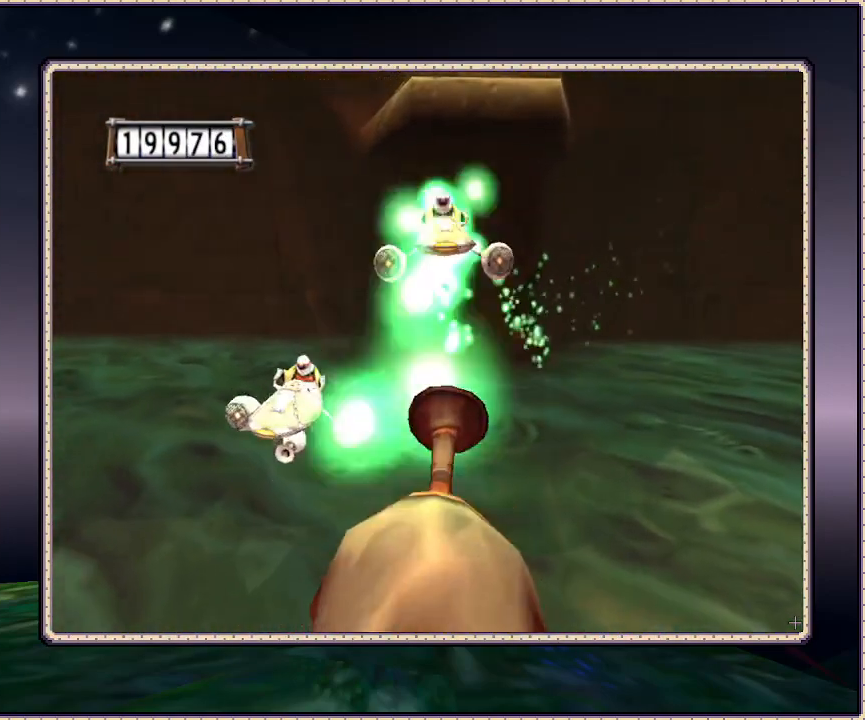
{"buttons": ["DPAD_UP", "DPAD_LEFT"], "events": [[167, "DPAD_LEFT", "down"], [167, "DPAD_UP", "down"]]}
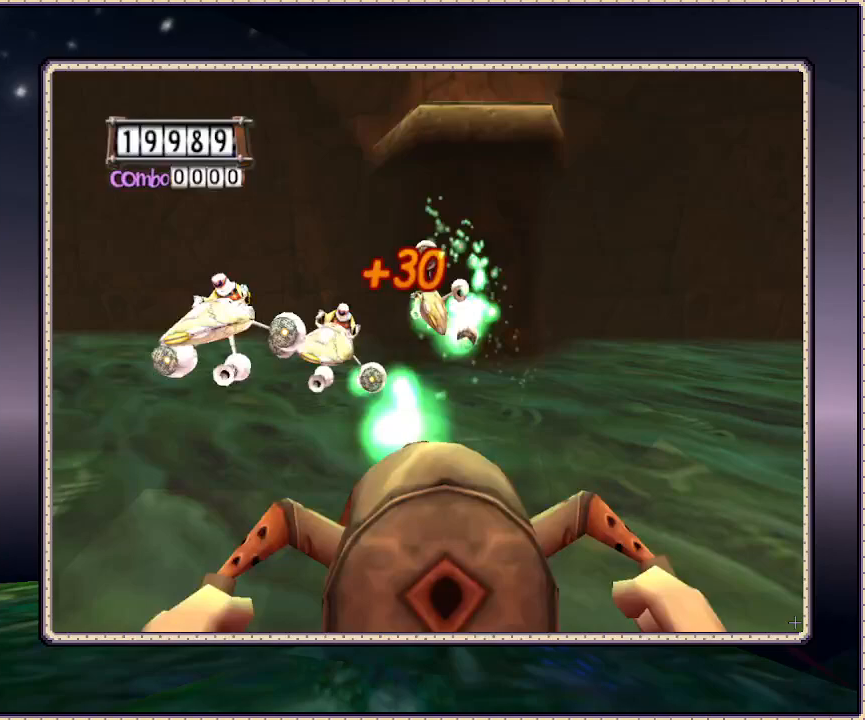
{"buttons": ["DPAD_LEFT"], "events": [[150, "DPAD_UP", "up"], [217, "DPAD_DOWN", "down"], [483, "DPAD_DOWN", "up"]]}
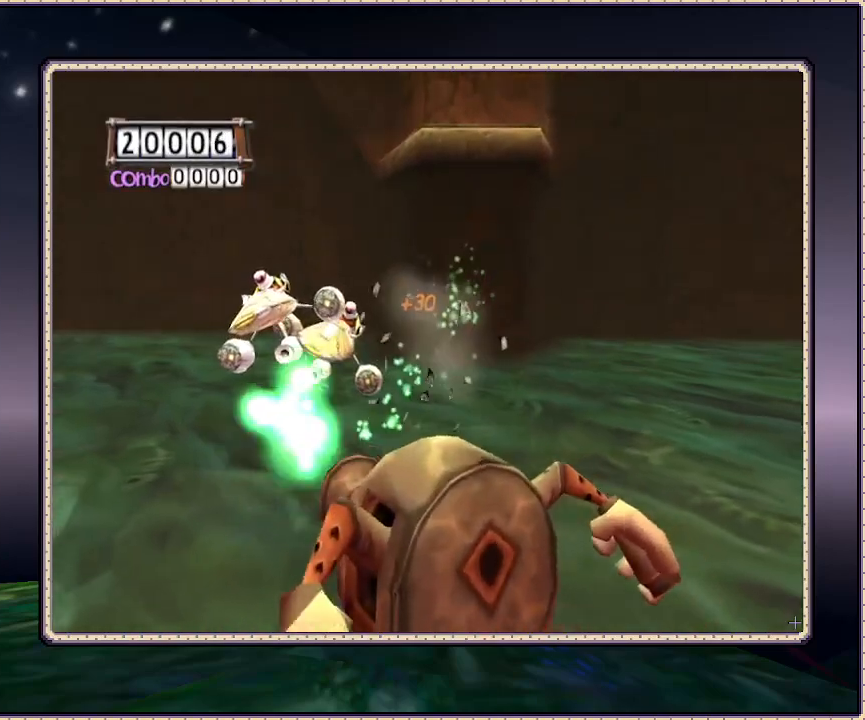
{"buttons": ["DPAD_LEFT"], "events": [[83, "DPAD_LEFT", "up"], [233, "DPAD_RIGHT", "down"], [333, "DPAD_DOWN", "down"], [400, "DPAD_RIGHT", "up"], [433, "DPAD_LEFT", "down"], [483, "DPAD_DOWN", "up"]]}
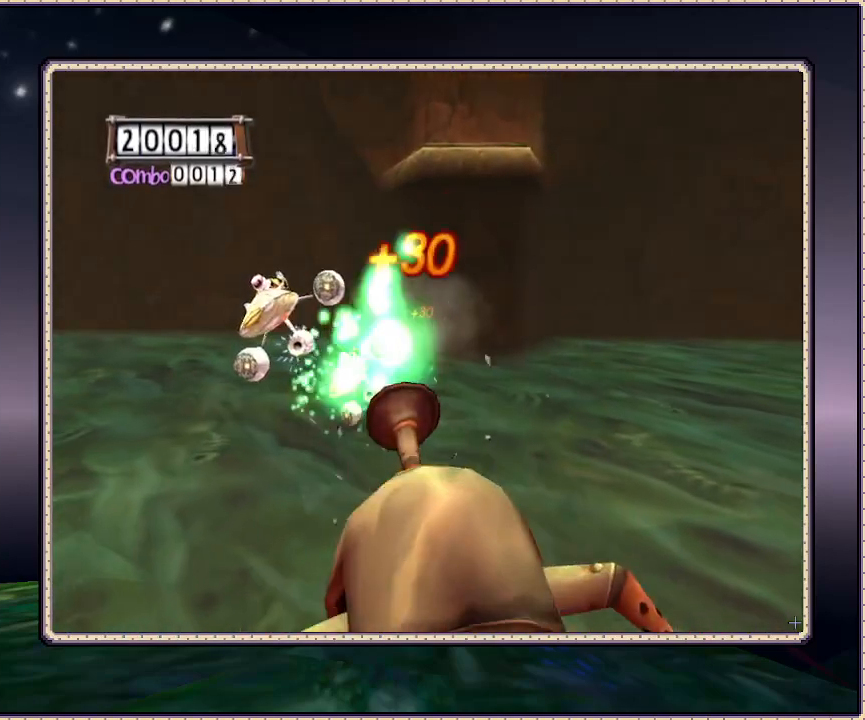
{"buttons": ["DPAD_UP", "DPAD_LEFT"], "events": [[483, "DPAD_UP", "down"]]}
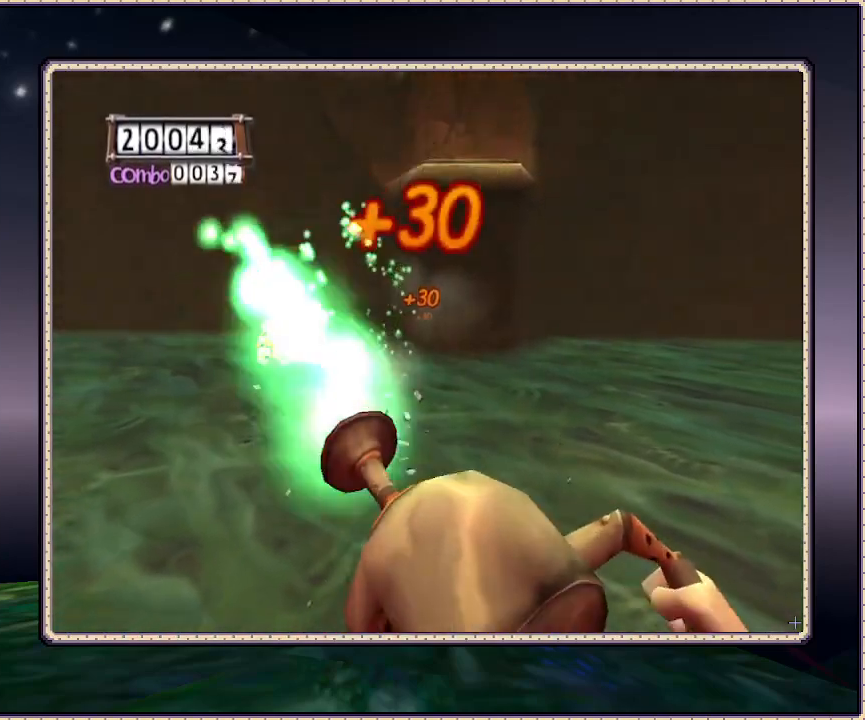
{"buttons": ["DPAD_RIGHT"], "events": [[33, "DPAD_LEFT", "up"], [200, "DPAD_UP", "up"], [250, "DPAD_RIGHT", "down"]]}
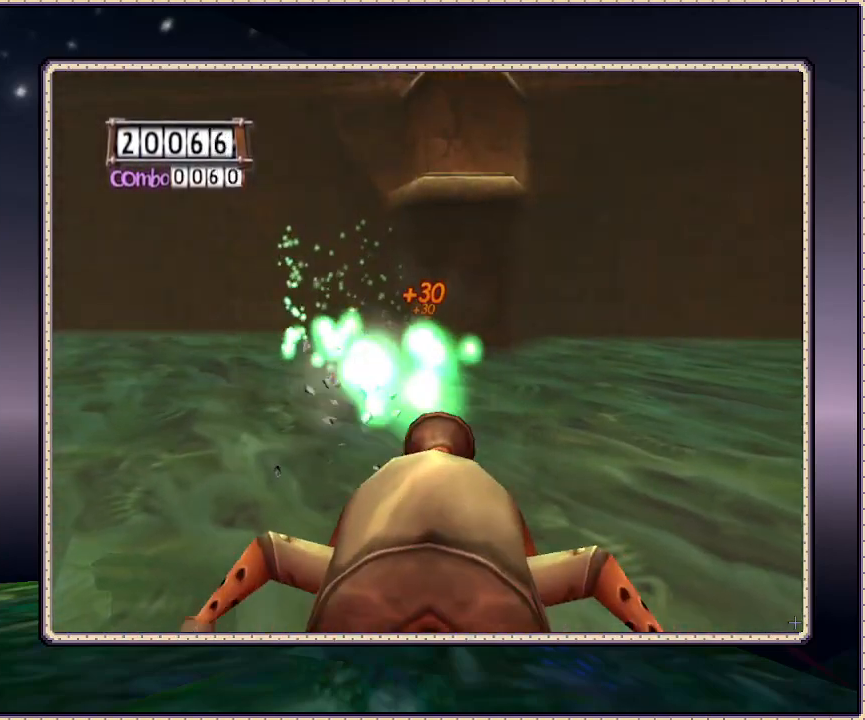
{"buttons": [], "events": [[17, "DPAD_DOWN", "down"], [267, "DPAD_DOWN", "up"], [267, "DPAD_RIGHT", "up"]]}
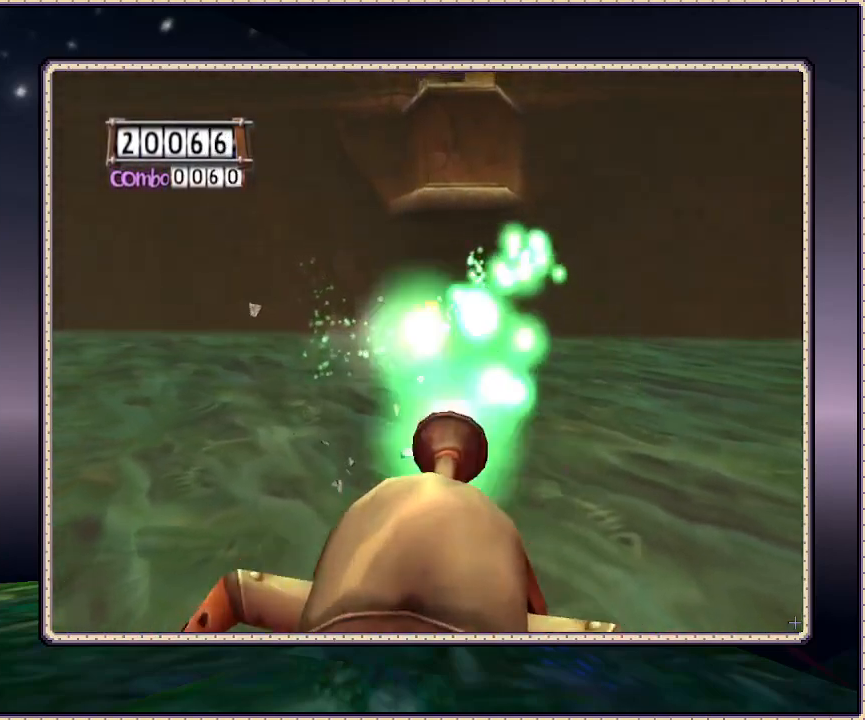
{"buttons": [], "events": []}
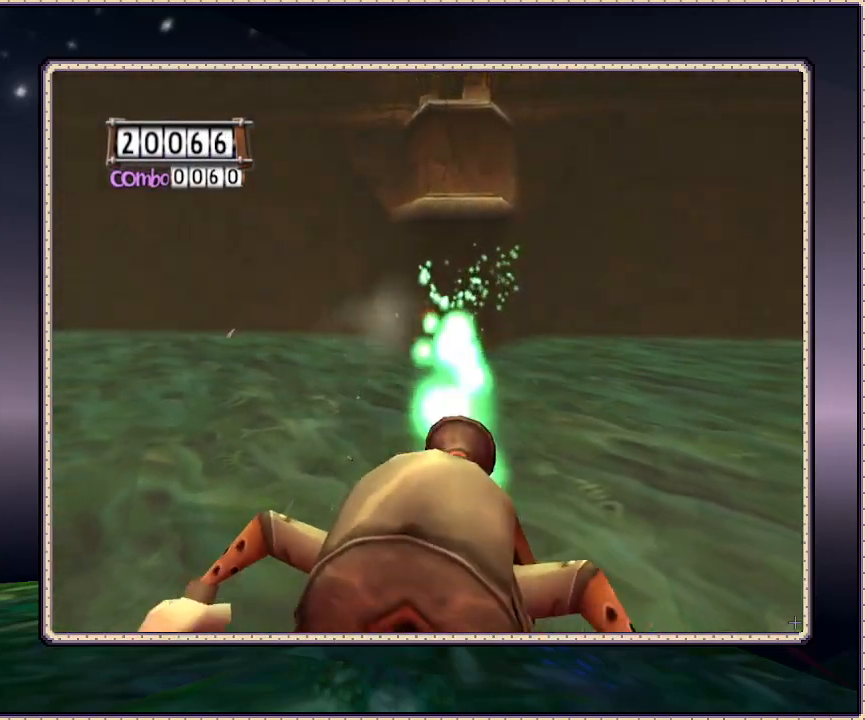
{"buttons": [], "events": []}
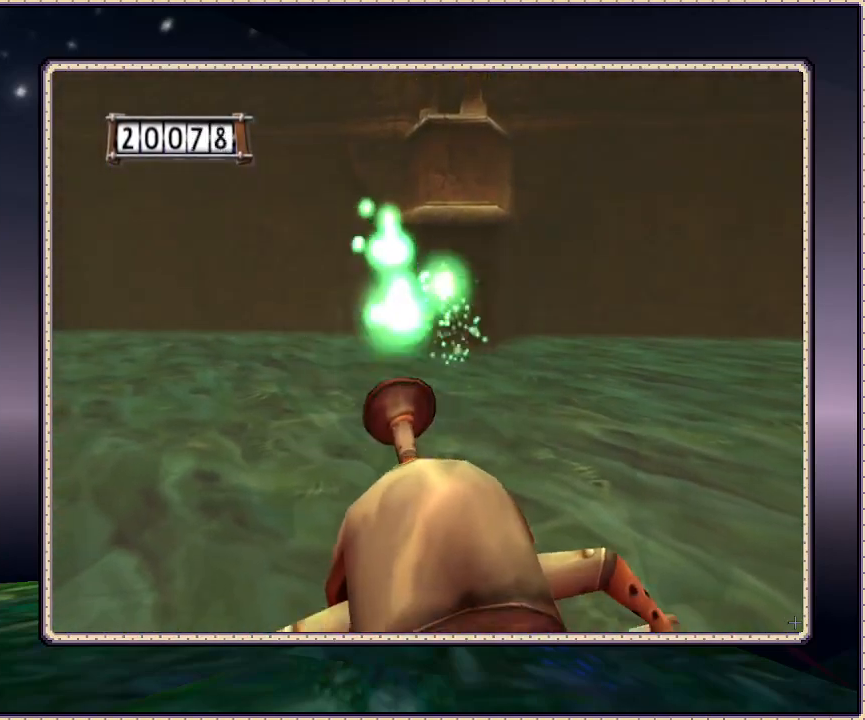
{"buttons": [], "events": []}
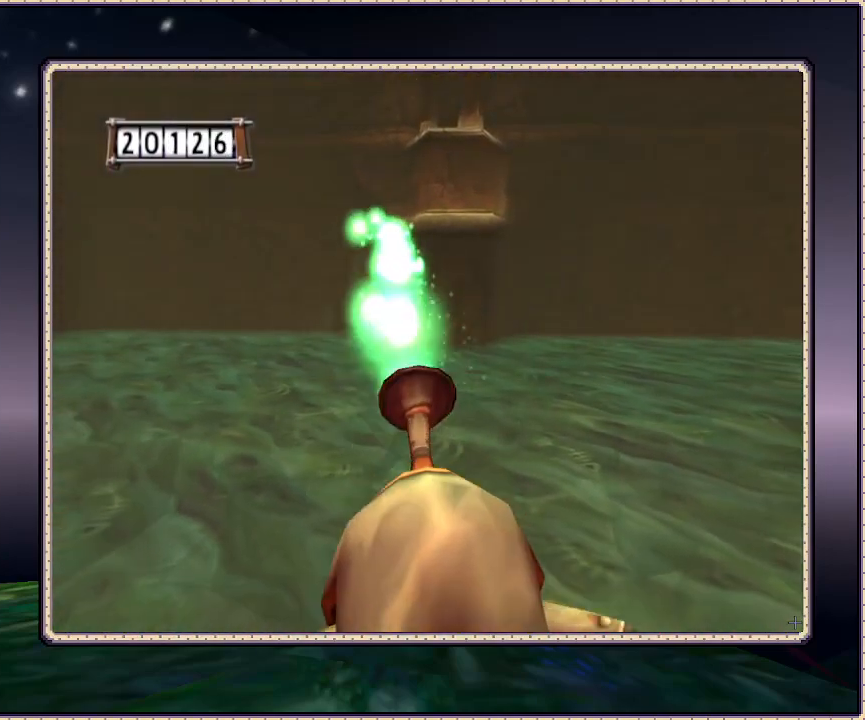
{"buttons": [], "events": []}
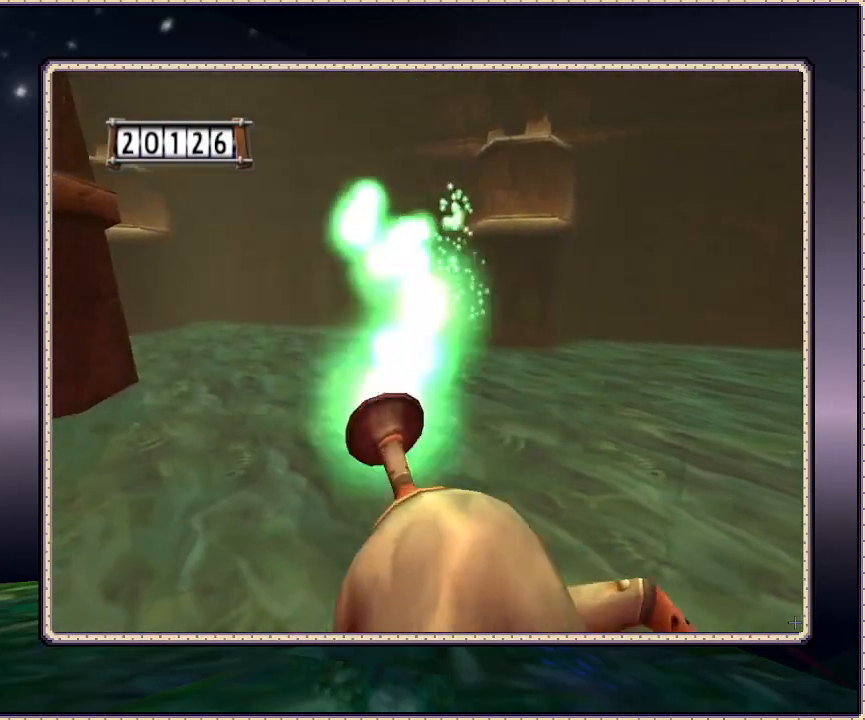
{"buttons": [], "events": []}
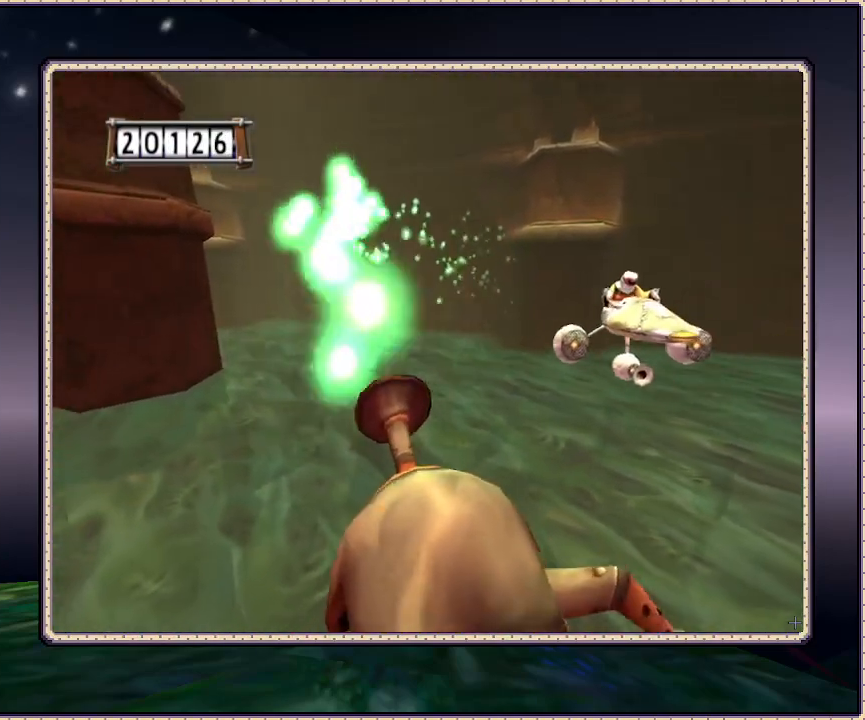
{"buttons": ["DPAD_RIGHT"], "events": [[83, "DPAD_RIGHT", "down"]]}
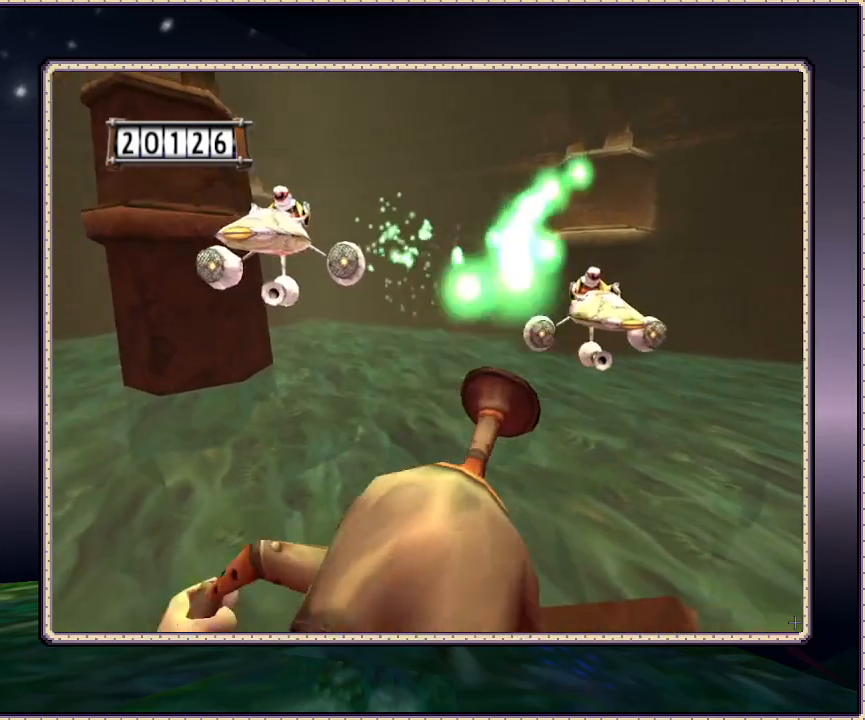
{"buttons": ["DPAD_LEFT"], "events": [[83, "DPAD_RIGHT", "up"], [83, "DPAD_UP", "down"], [317, "DPAD_UP", "up"], [367, "DPAD_LEFT", "down"]]}
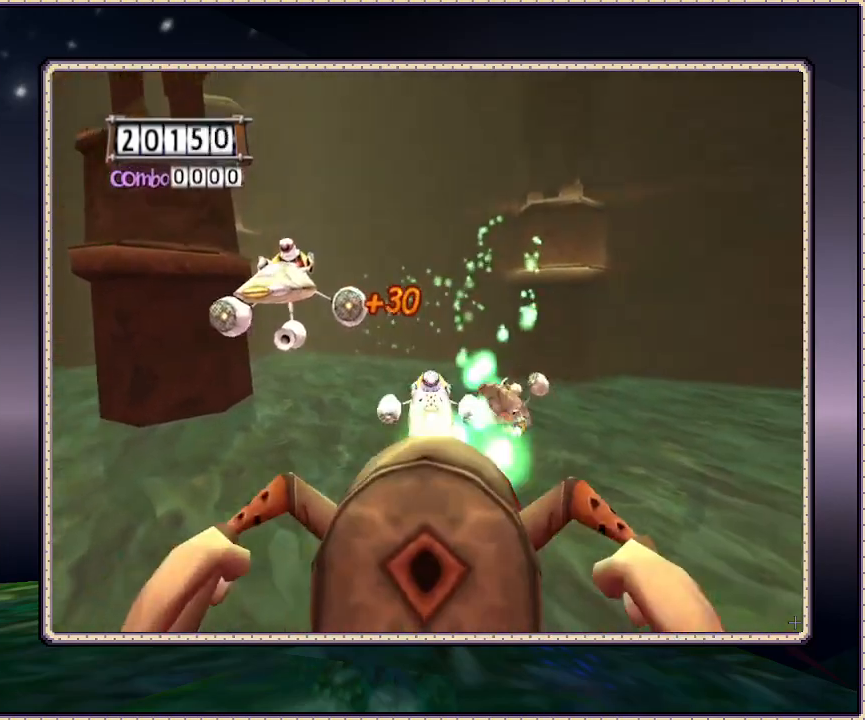
{"buttons": ["DPAD_DOWN"], "events": [[17, "DPAD_DOWN", "down"], [100, "DPAD_DOWN", "up"], [300, "DPAD_DOWN", "down"], [483, "DPAD_LEFT", "up"]]}
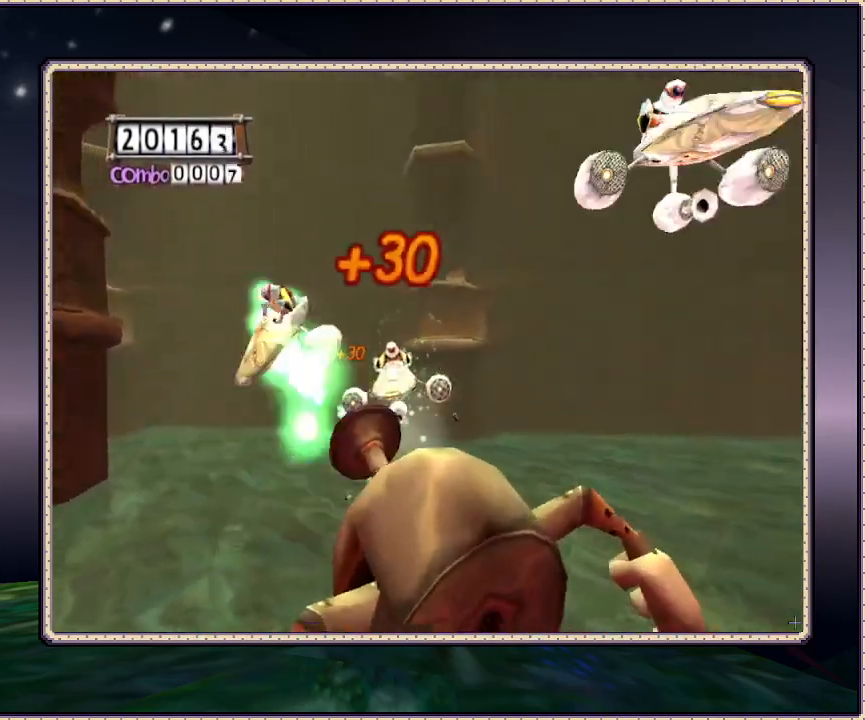
{"buttons": ["DPAD_UP", "DPAD_RIGHT"], "events": [[83, "DPAD_DOWN", "up"], [117, "DPAD_RIGHT", "down"], [167, "DPAD_UP", "down"]]}
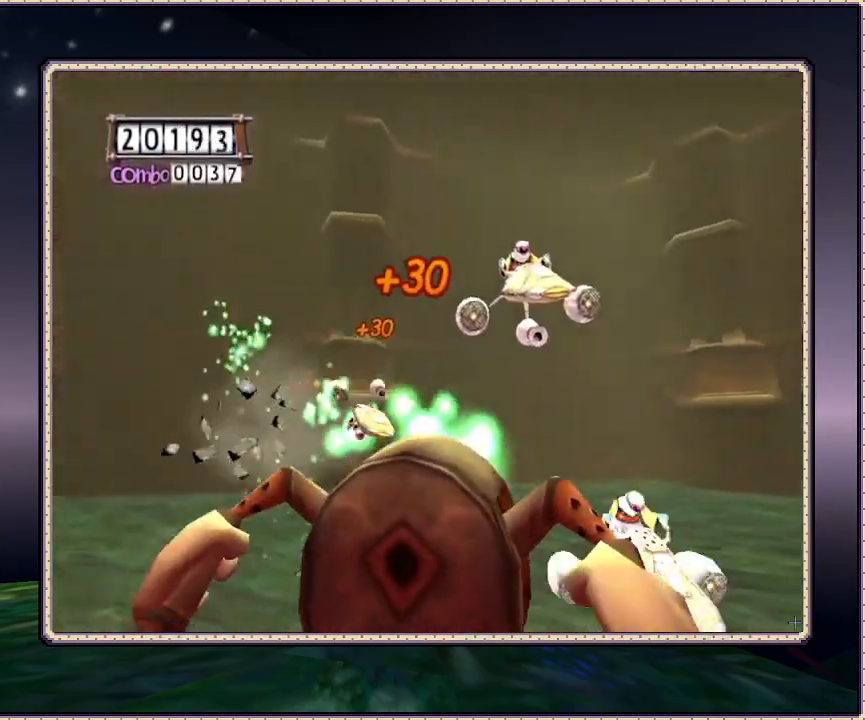
{"buttons": ["DPAD_DOWN"], "events": [[33, "DPAD_UP", "up"], [100, "DPAD_DOWN", "down"], [133, "DPAD_RIGHT", "up"]]}
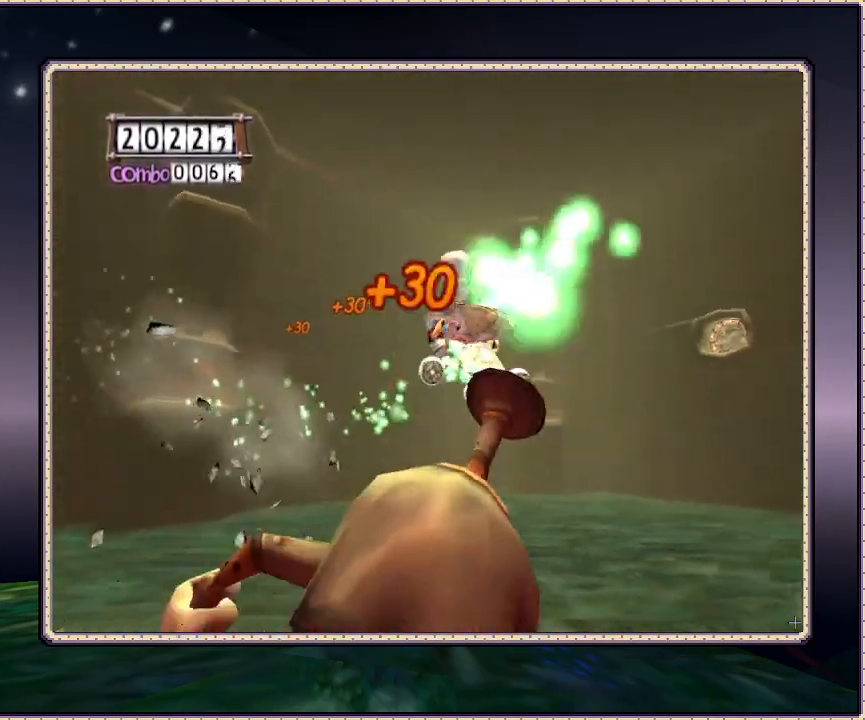
{"buttons": ["DPAD_UP"], "events": [[217, "DPAD_DOWN", "up"], [217, "DPAD_UP", "down"]]}
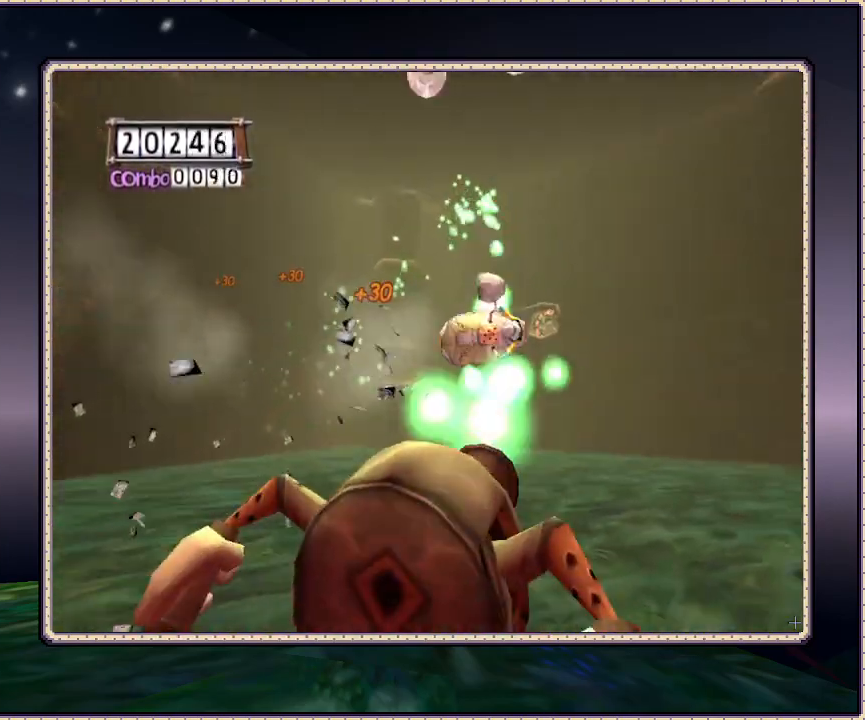
{"buttons": ["DPAD_DOWN", "DPAD_LEFT"], "events": [[167, "DPAD_RIGHT", "down"], [167, "DPAD_UP", "up"], [300, "DPAD_DOWN", "down"], [300, "DPAD_RIGHT", "up"], [367, "DPAD_LEFT", "down"]]}
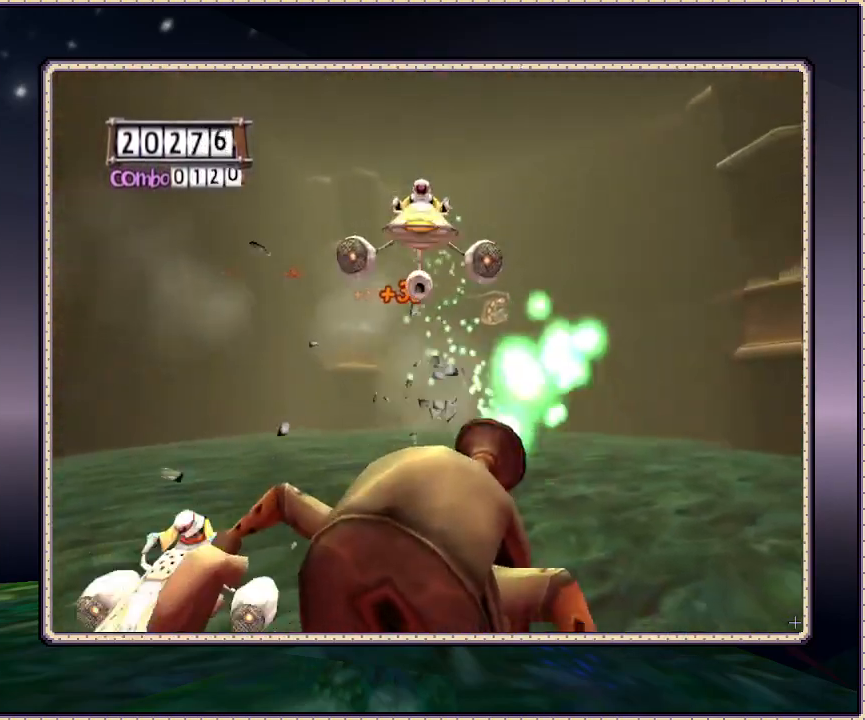
{"buttons": ["DPAD_UP"], "events": [[233, "DPAD_LEFT", "up"], [433, "DPAD_DOWN", "up"], [433, "DPAD_UP", "down"]]}
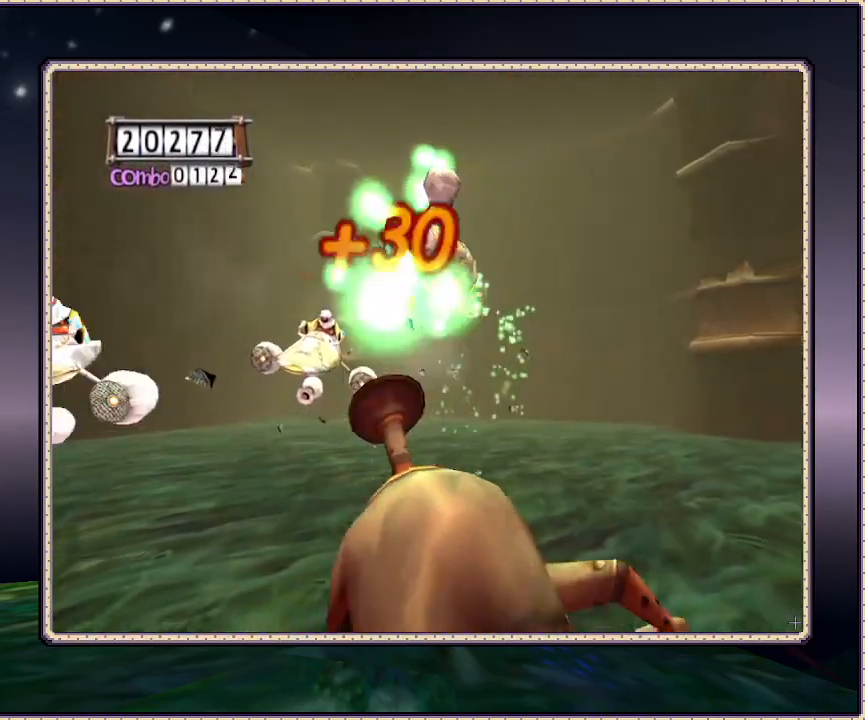
{"buttons": ["DPAD_UP", "DPAD_LEFT"], "events": [[33, "DPAD_LEFT", "down"]]}
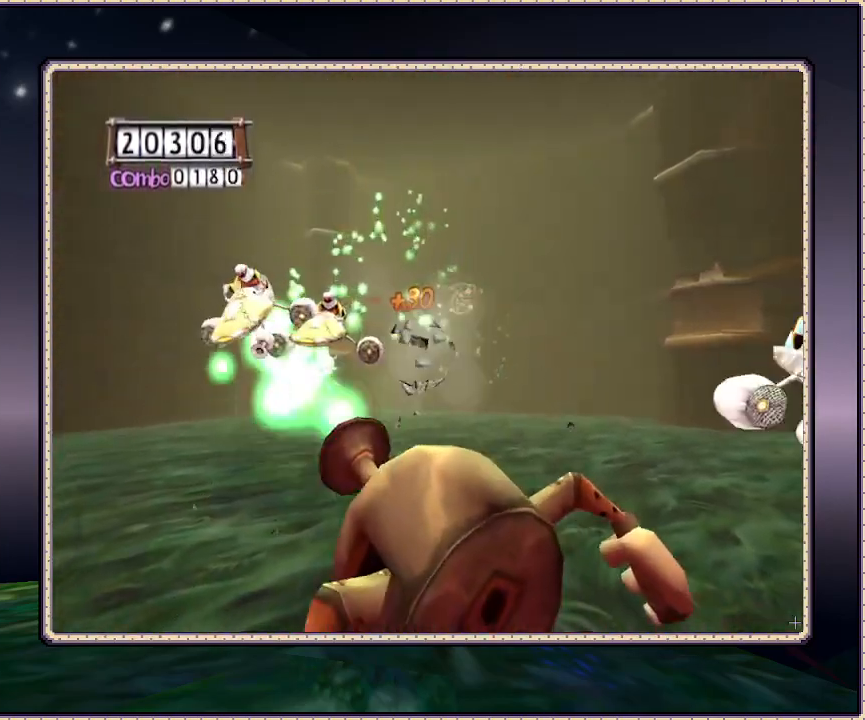
{"buttons": ["DPAD_LEFT"], "events": [[67, "DPAD_LEFT", "up"], [67, "DPAD_RIGHT", "down"], [67, "DPAD_UP", "up"], [133, "DPAD_DOWN", "down"], [317, "DPAD_DOWN", "up"], [383, "DPAD_RIGHT", "up"], [383, "DPAD_UP", "down"], [433, "DPAD_LEFT", "down"], [500, "DPAD_UP", "up"]]}
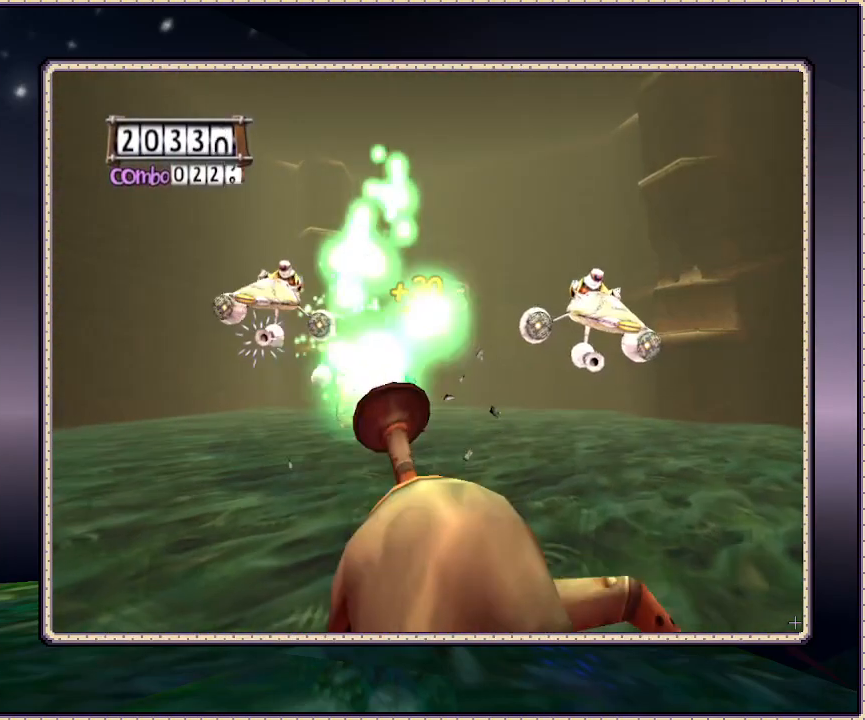
{"buttons": ["DPAD_RIGHT"], "events": [[200, "DPAD_LEFT", "up"], [250, "DPAD_RIGHT", "down"]]}